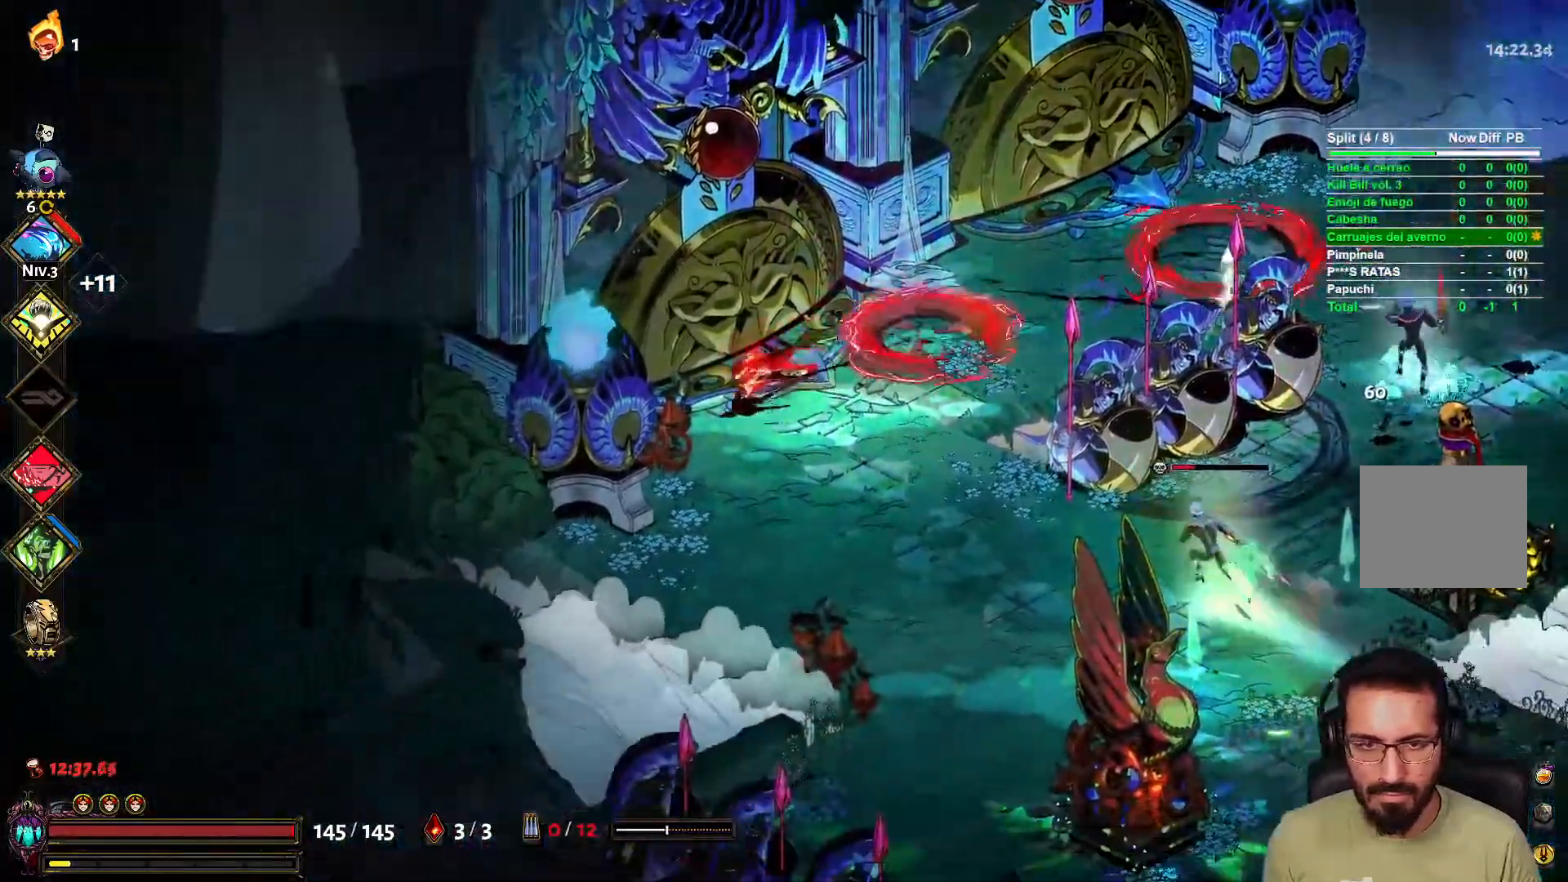
Gameplay with a controller (Xbox layout); each line is a JSON object with the inputs held at the frame after it (dt_ms = milliseconds from this image to that frame). "events" lists button and stick changes between this image and that frame as [ms after this image, input, new state], when the widget could be followed in between.
{"dt_ms": 500, "buttons": ["X", "L2"], "left_stick": "down-right", "right_stick": "center", "events": [[133, "left_stick", "down"], [433, "X", "down"], [450, "left_stick", "down-right"], [500, "L2", "down"]]}
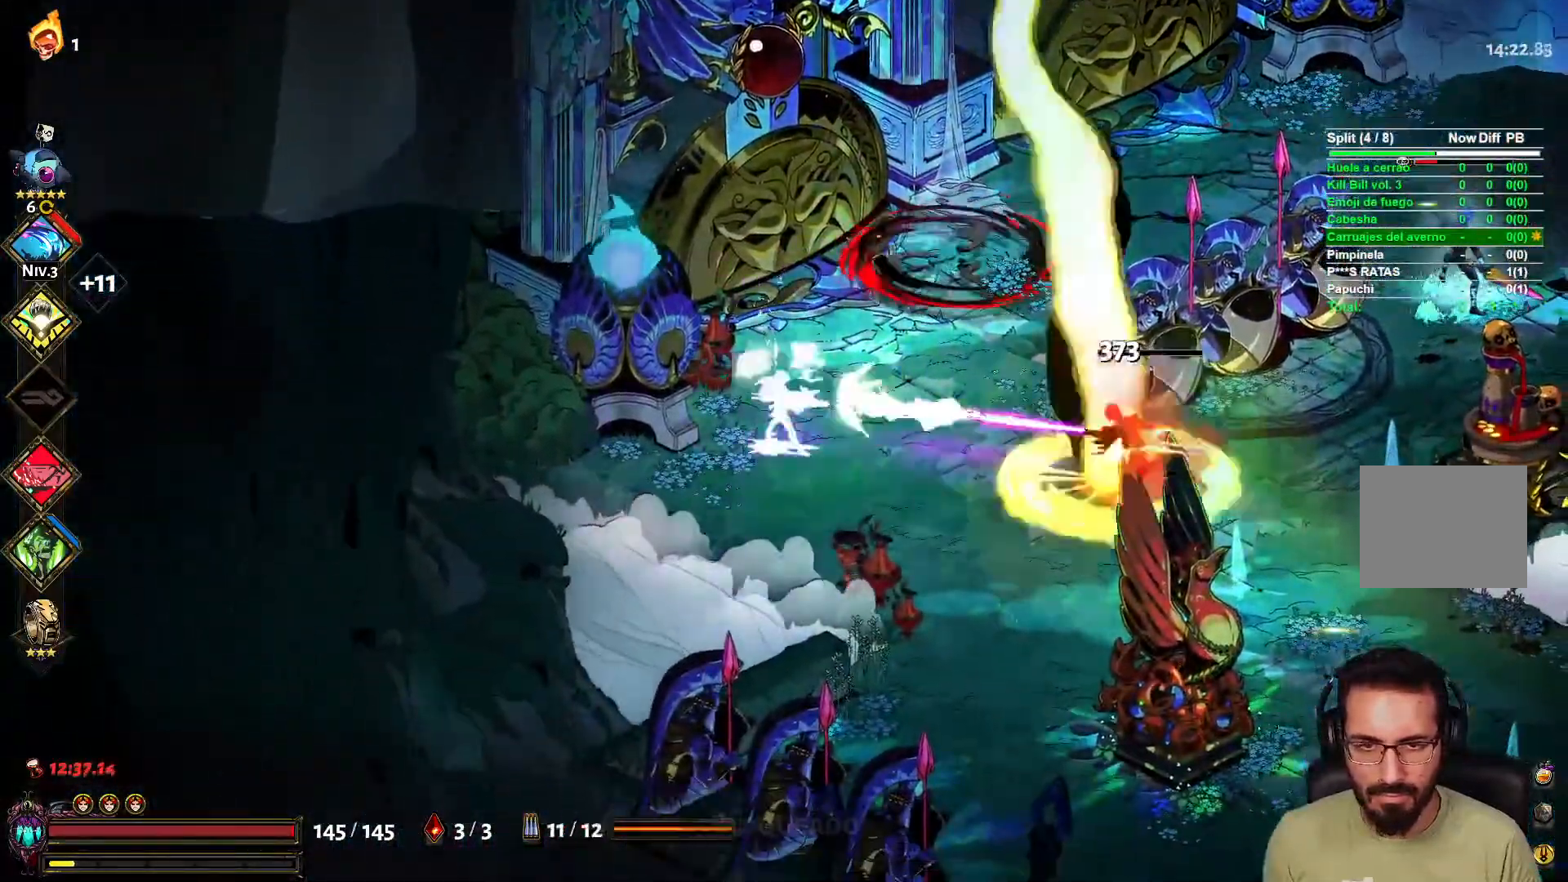
{"dt_ms": 500, "buttons": [], "left_stick": "down-right", "right_stick": "center", "events": [[67, "X", "up"], [117, "L2", "up"], [283, "left_stick", "left"], [433, "left_stick", "down-right"]]}
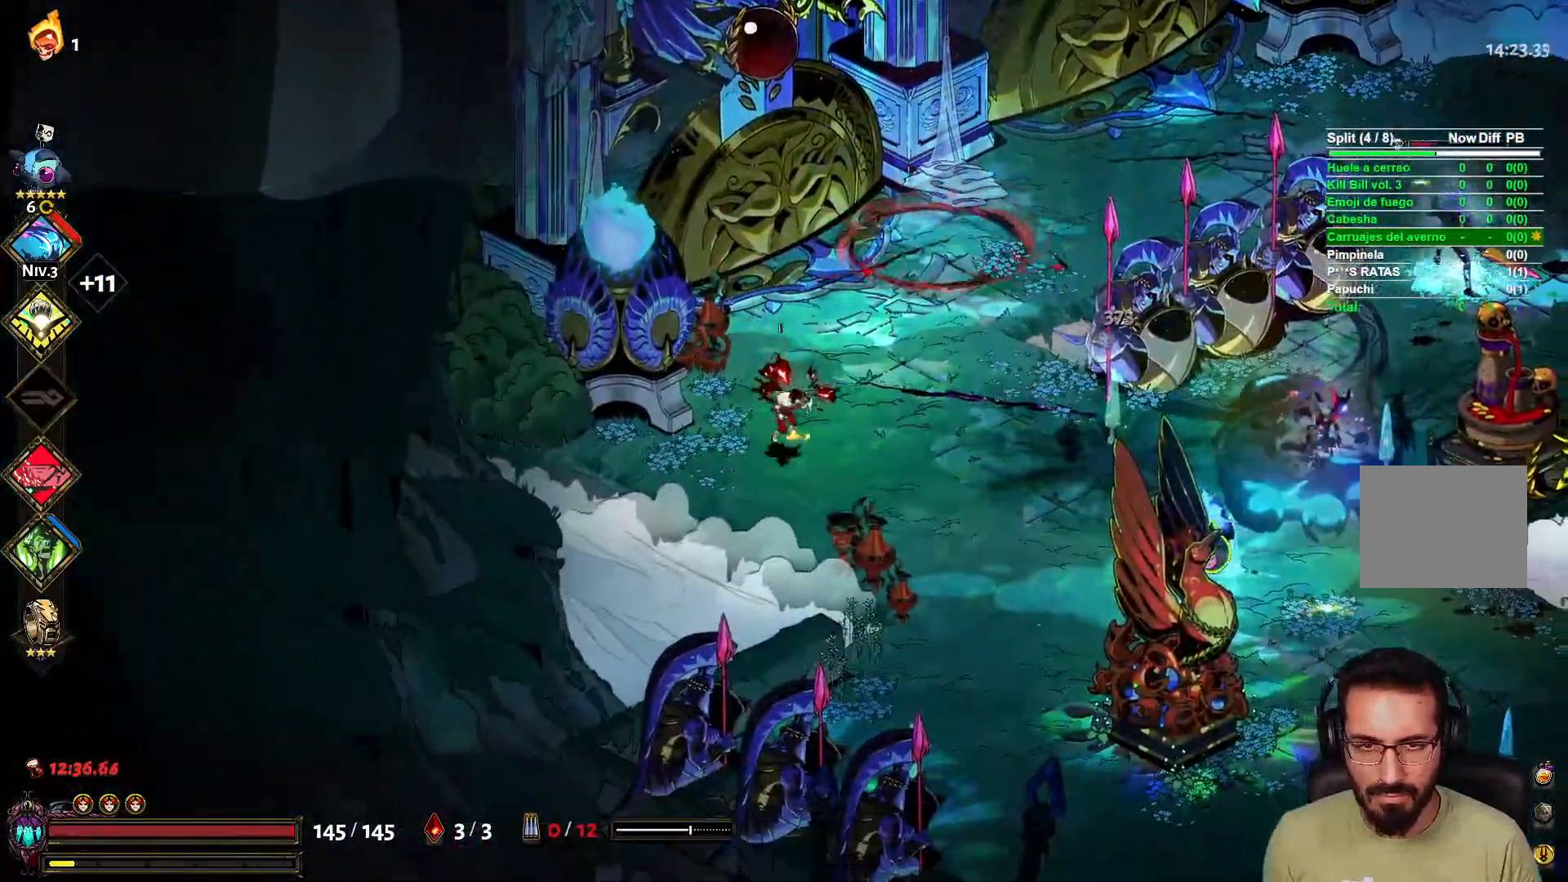
{"dt_ms": 500, "buttons": ["A"], "left_stick": "down-right", "right_stick": "center", "events": [[250, "X", "down"], [367, "L2", "down"], [383, "X", "up"], [450, "L2", "up"], [500, "A", "down"]]}
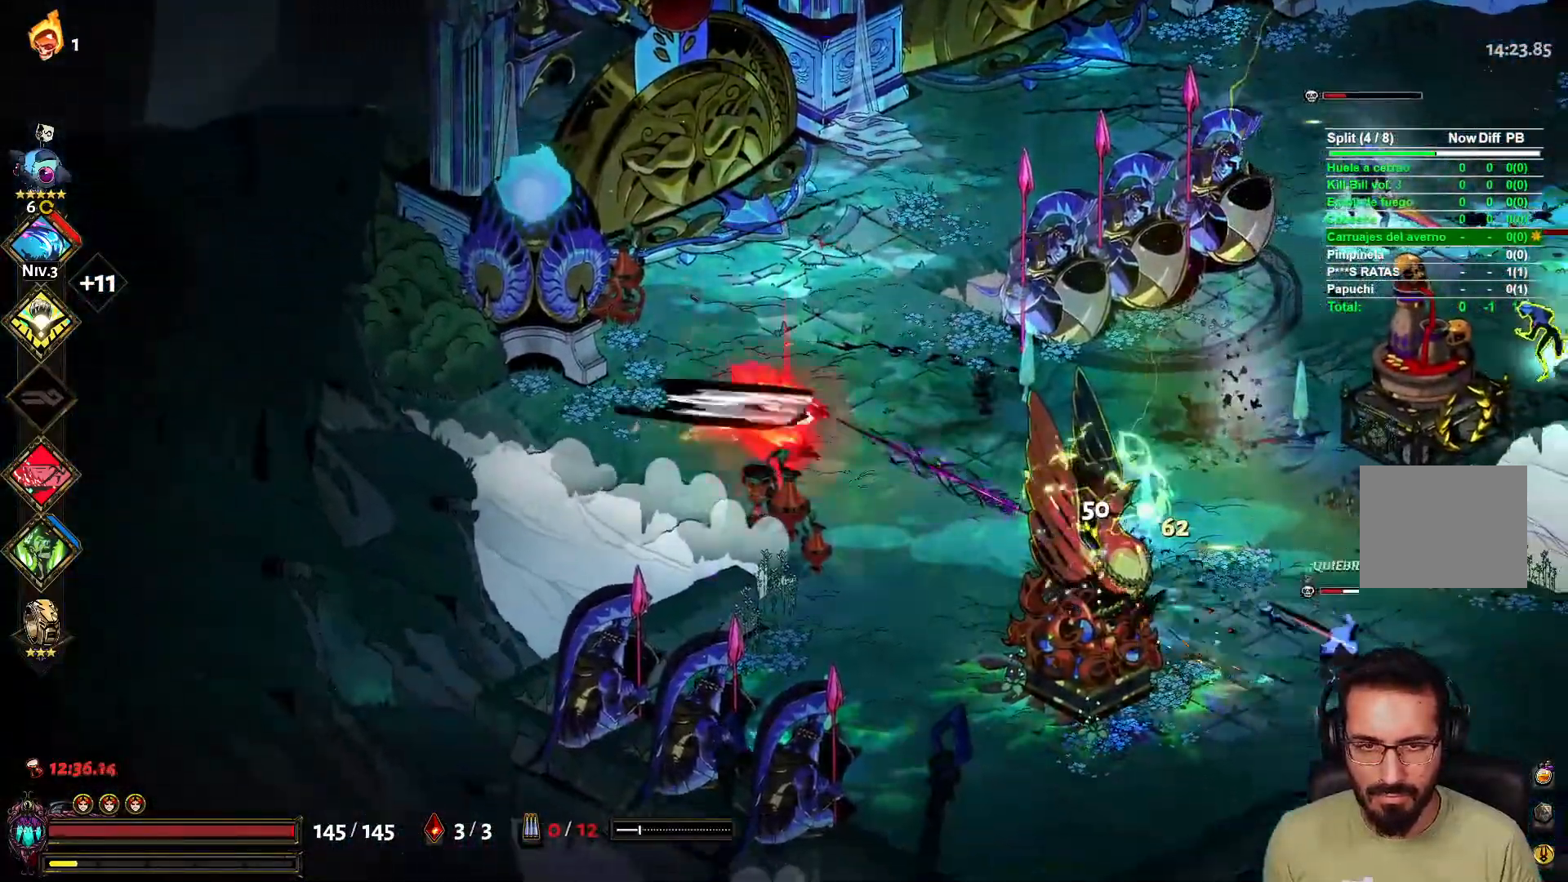
{"dt_ms": 500, "buttons": [], "left_stick": "down-right", "right_stick": "center", "events": [[117, "R1", "down"], [183, "R1", "up"], [200, "A", "up"]]}
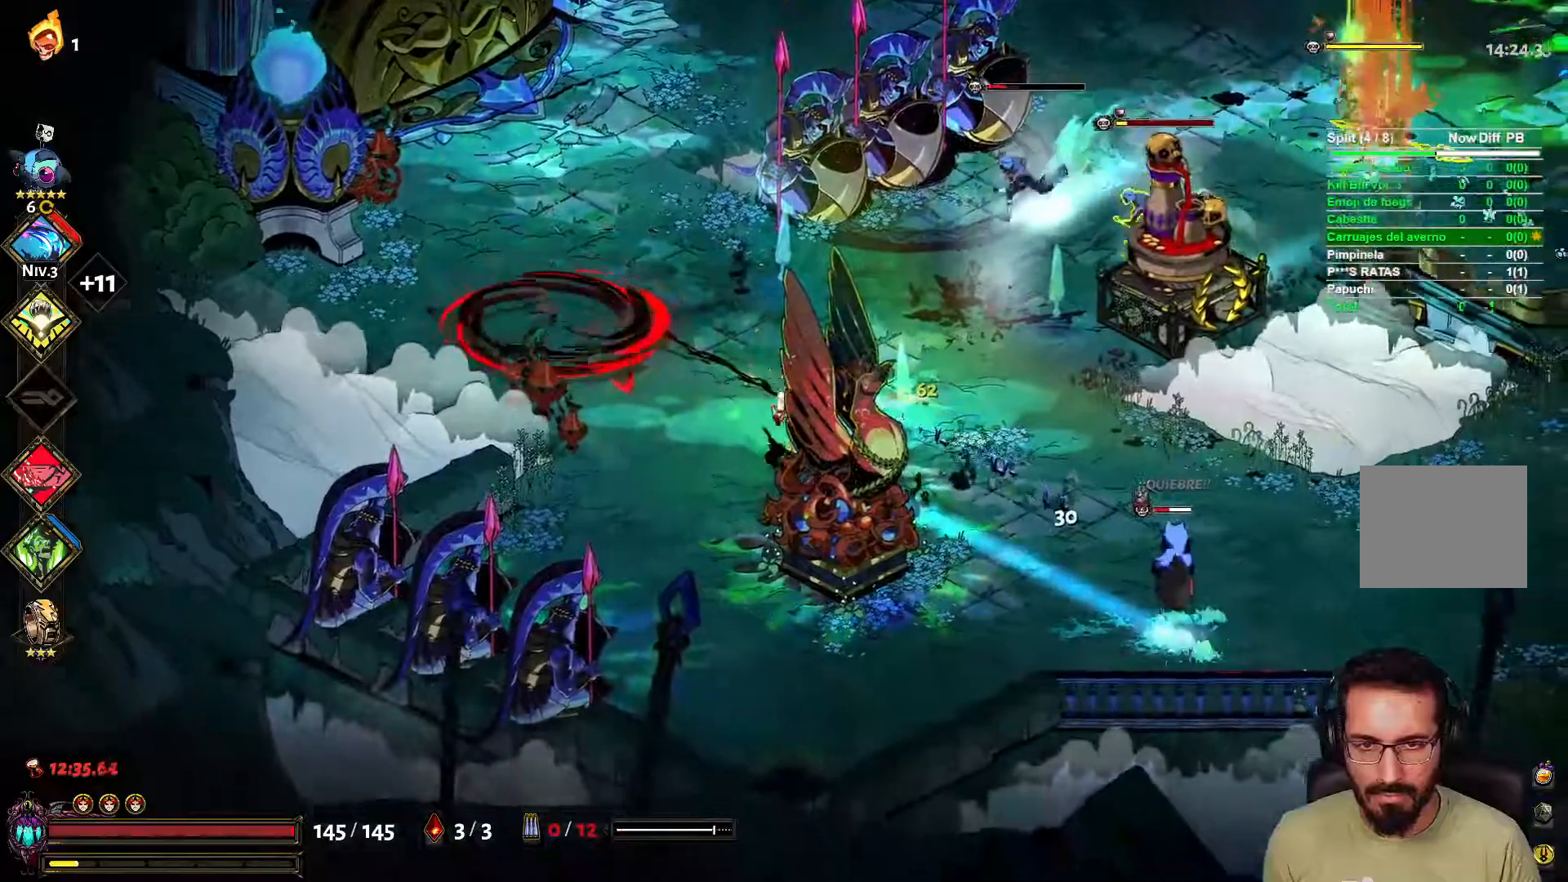
{"dt_ms": 1000, "buttons": [], "left_stick": "right", "right_stick": "center"}
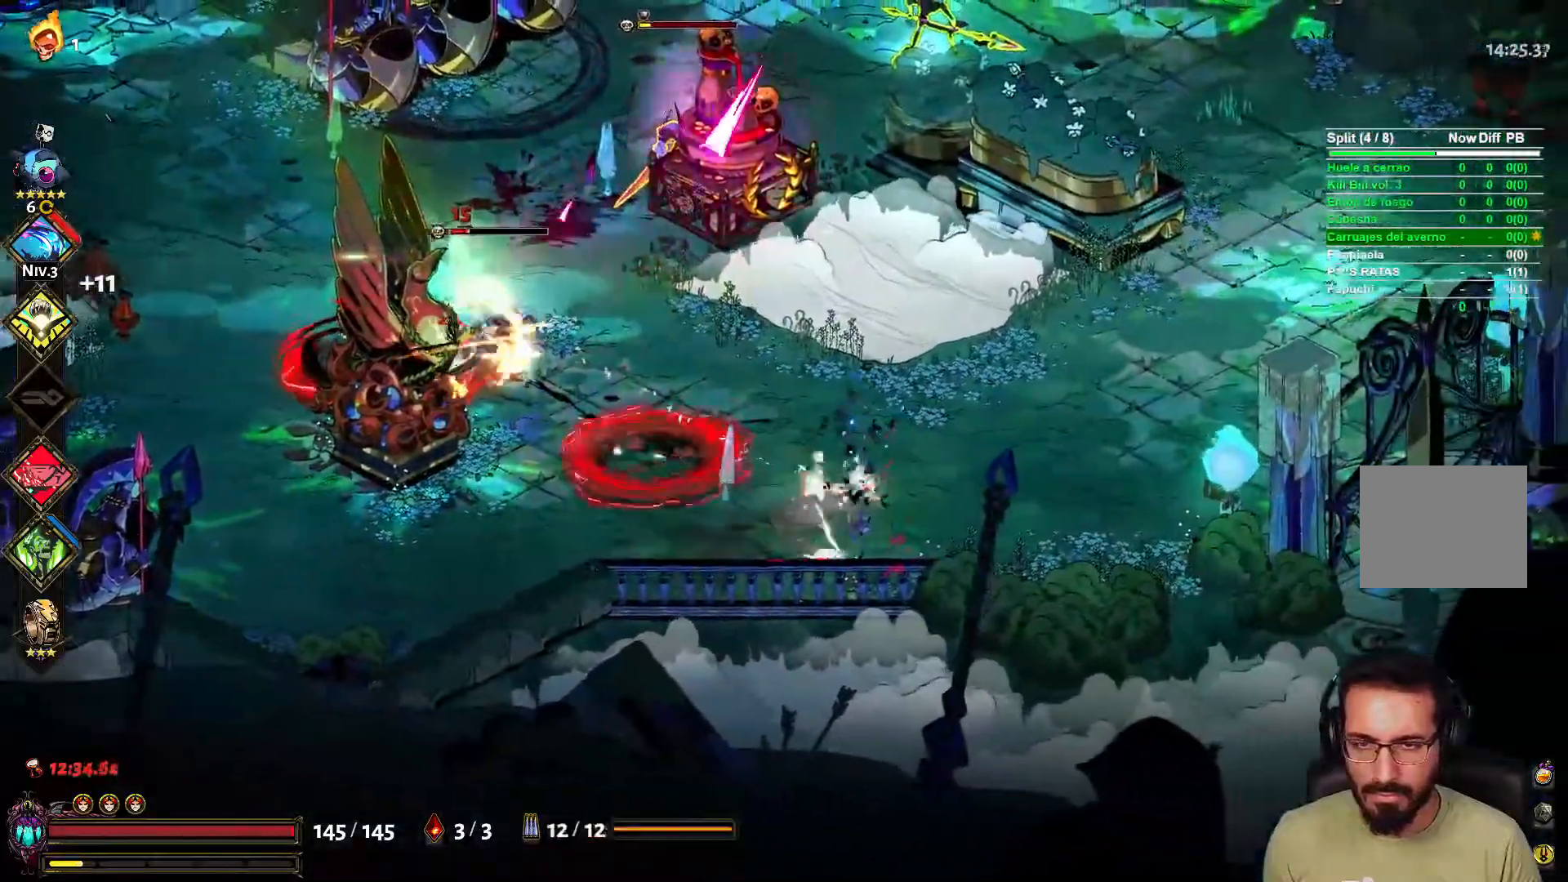
{"dt_ms": 500, "buttons": ["A"], "left_stick": "right", "right_stick": "center", "events": [[67, "X", "down"], [167, "L2", "down"], [183, "X", "up"], [283, "A", "down"], [283, "L2", "up"]]}
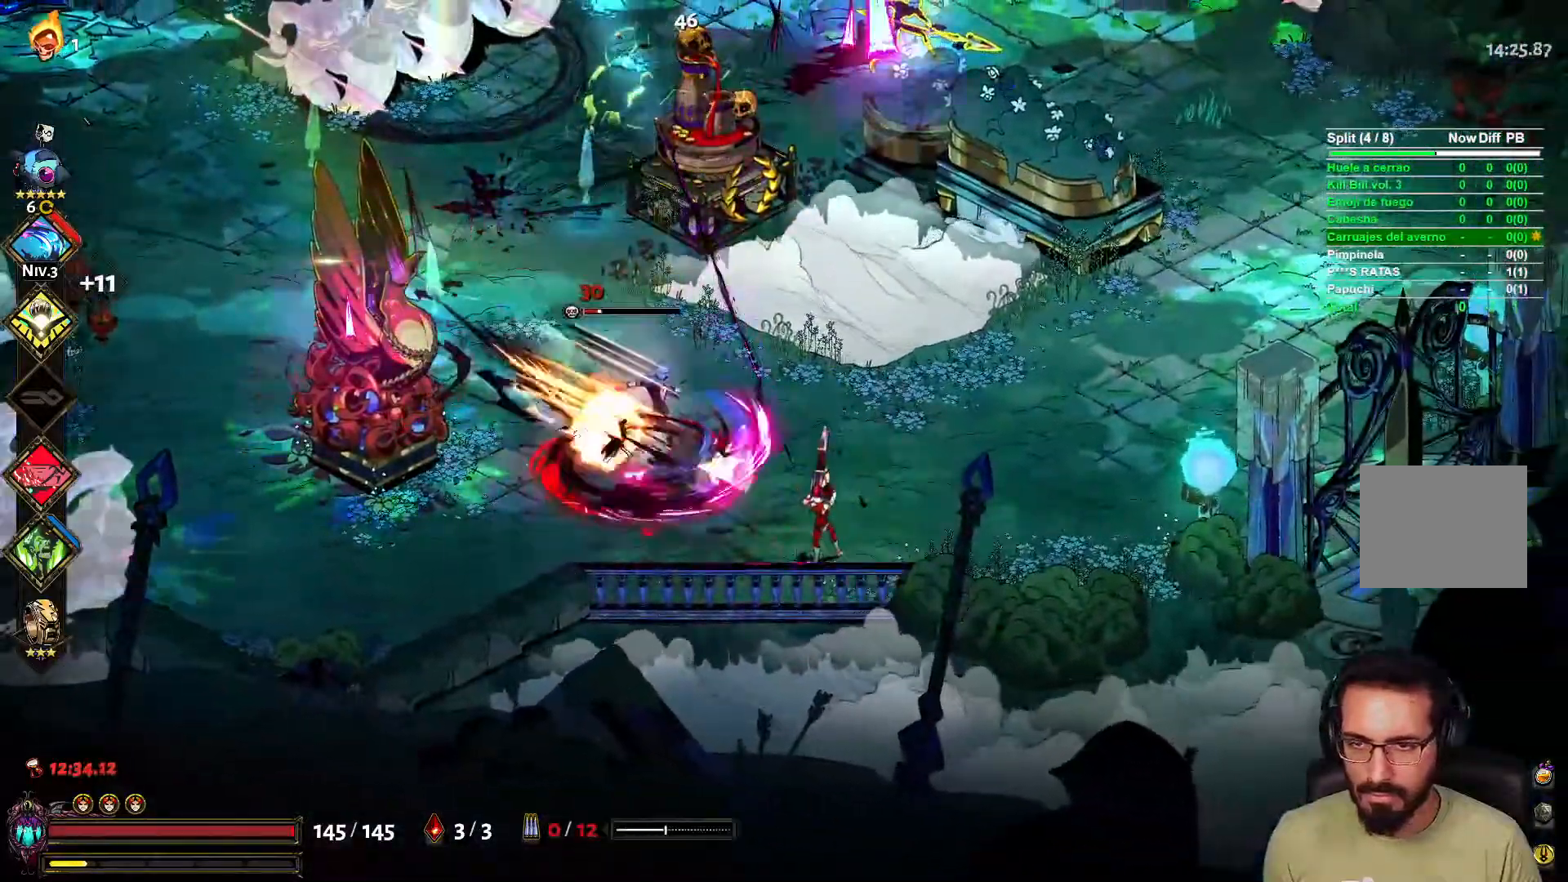
{"dt_ms": 500, "buttons": ["B"], "left_stick": "right", "right_stick": "center", "events": [[33, "A", "up"], [133, "A", "down"], [417, "A", "up"], [500, "B", "down"]]}
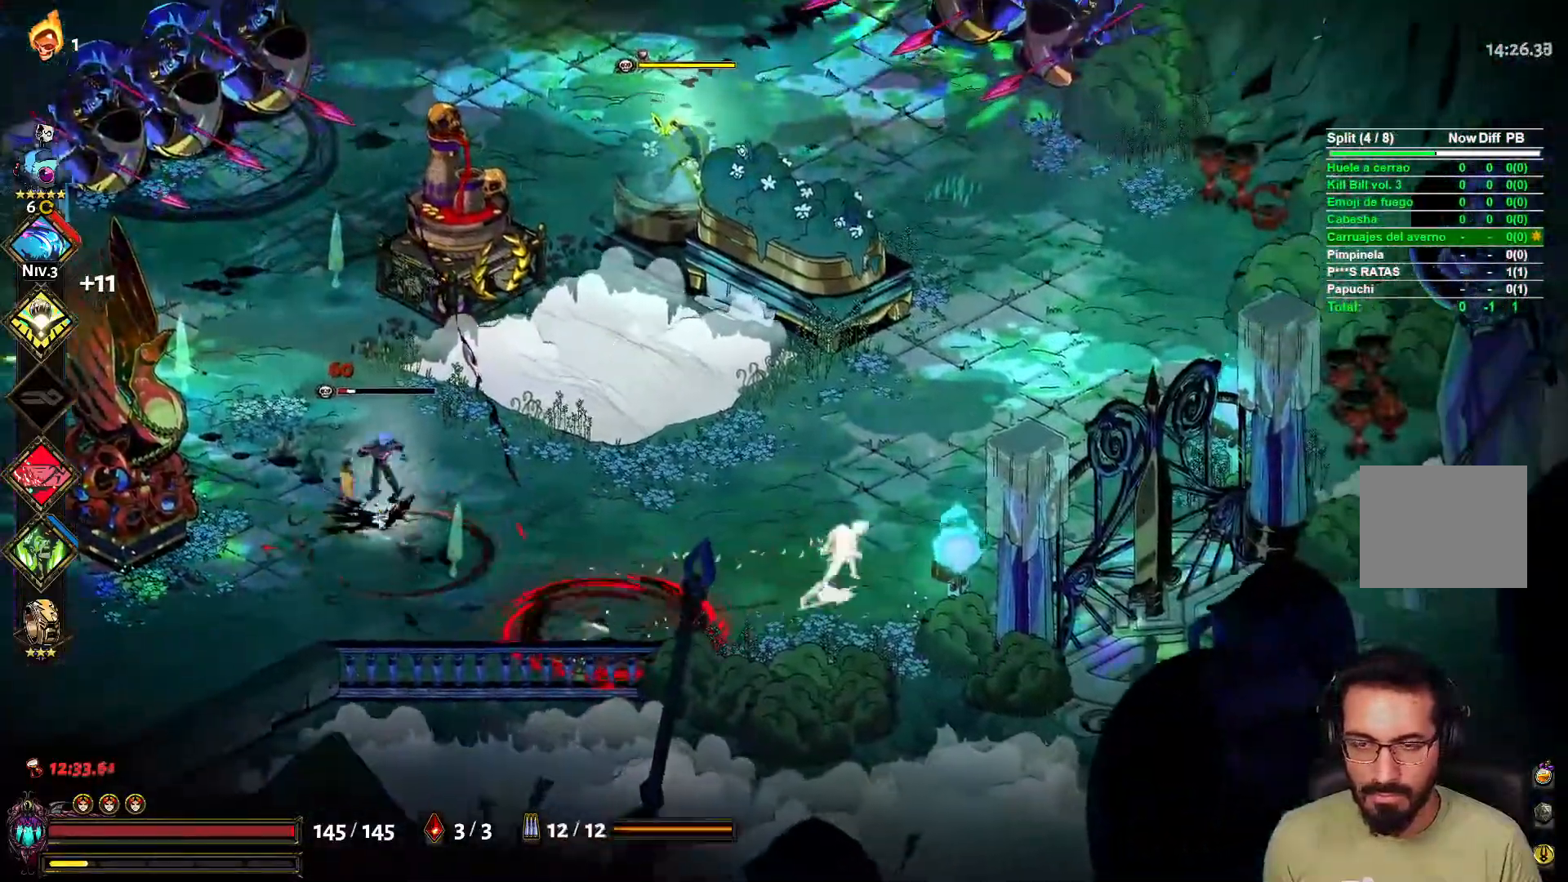
{"dt_ms": 500, "buttons": [], "left_stick": "right", "right_stick": "center"}
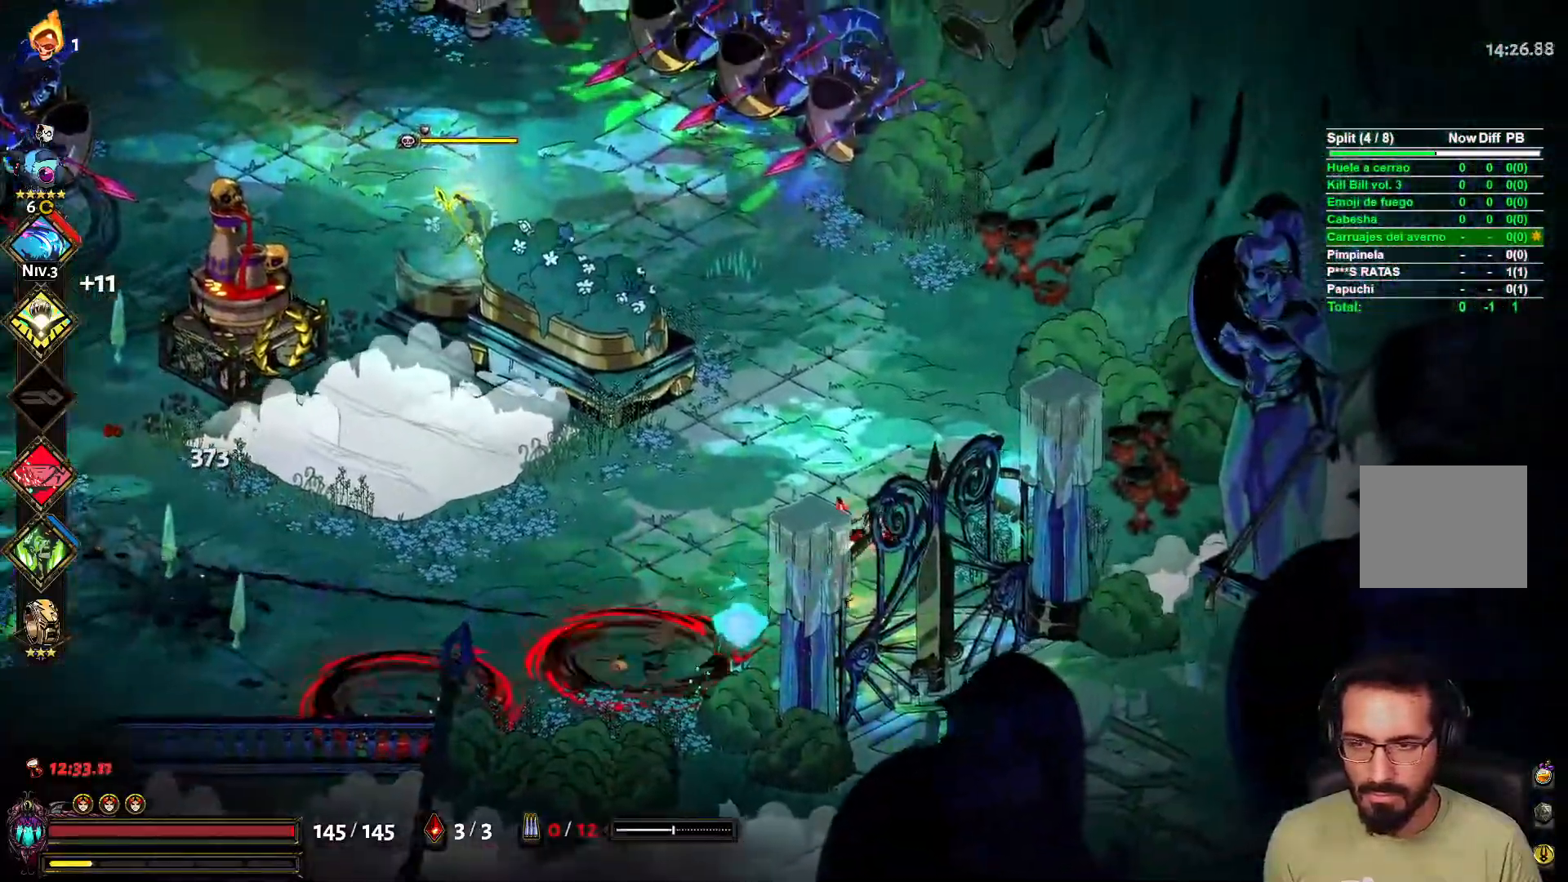
{"dt_ms": 500, "buttons": [], "left_stick": "left", "right_stick": "center", "events": [[50, "left_stick", "left"]]}
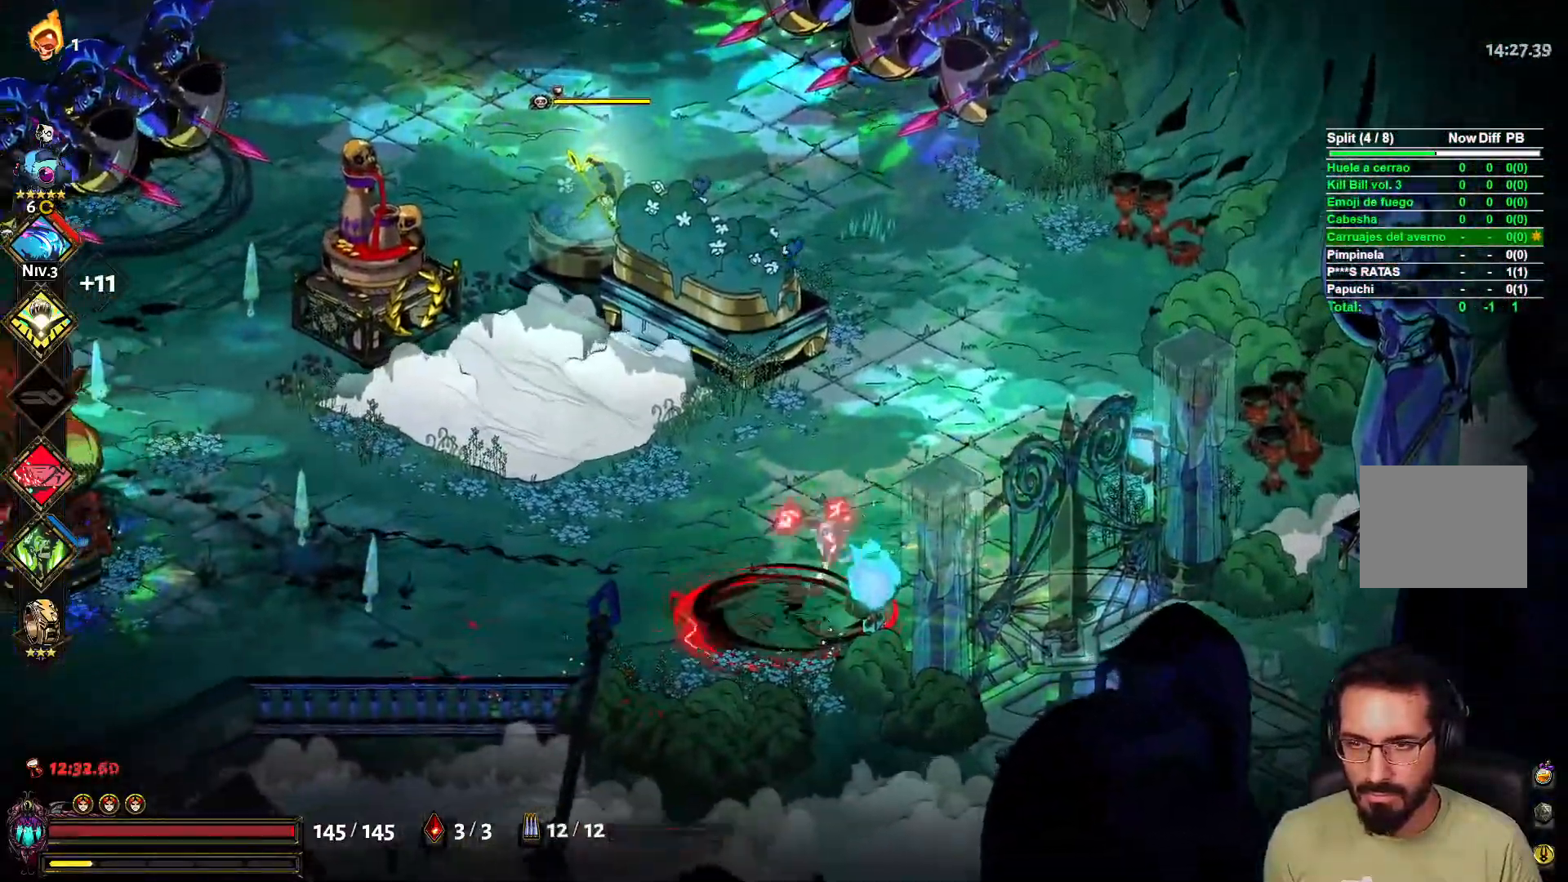
{"dt_ms": 500, "buttons": [], "left_stick": "left", "right_stick": "center", "events": [[267, "X", "down"], [367, "L2", "down"], [400, "X", "up"], [467, "L2", "up"]]}
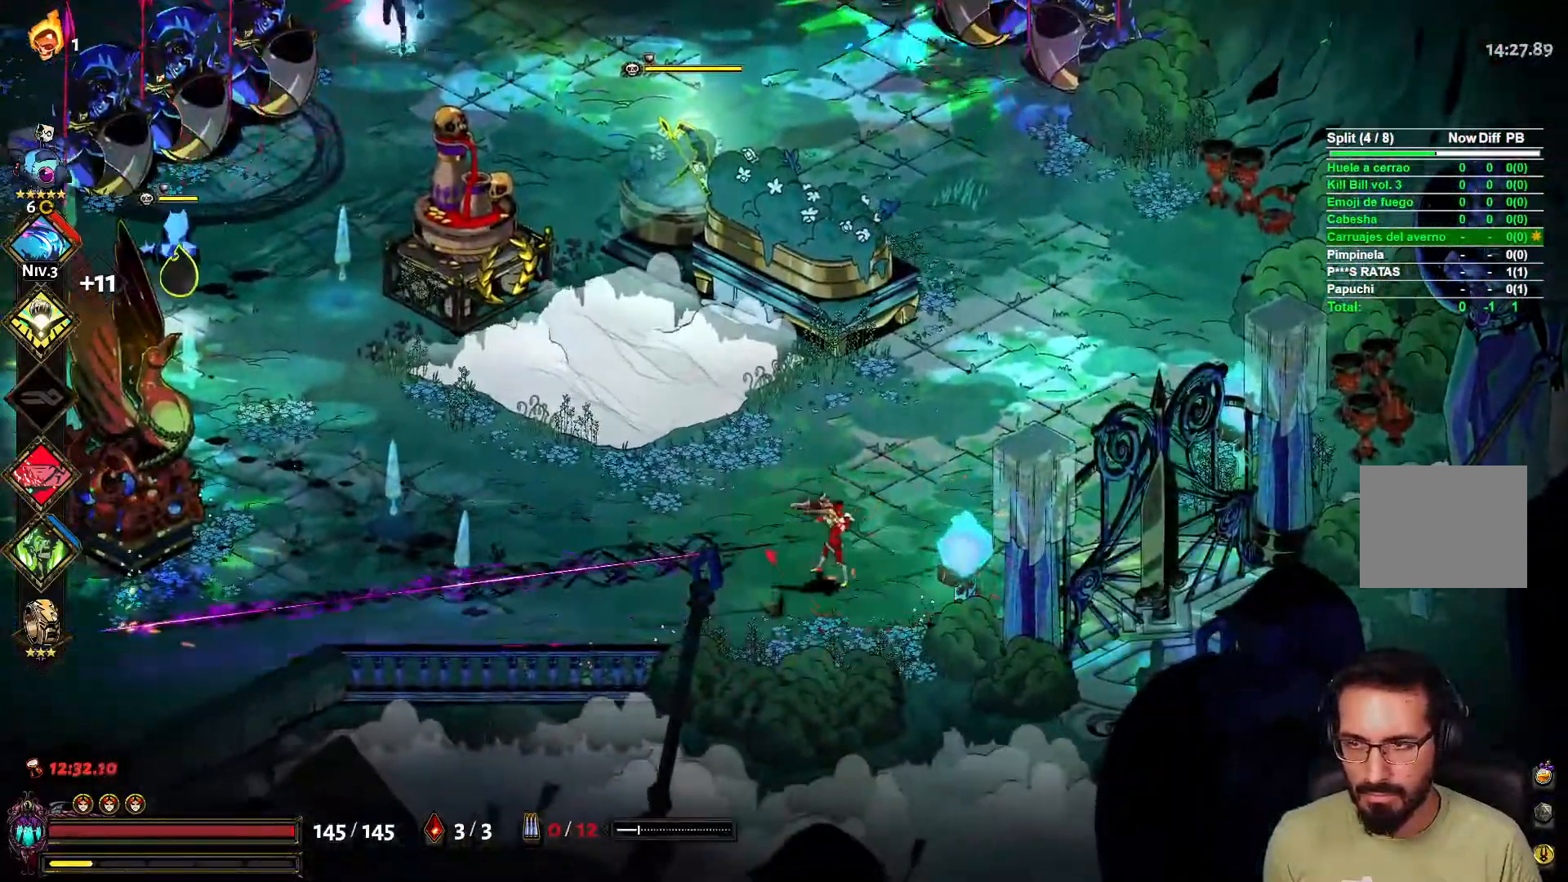
{"dt_ms": 1000, "buttons": [], "left_stick": "down-right", "right_stick": "center"}
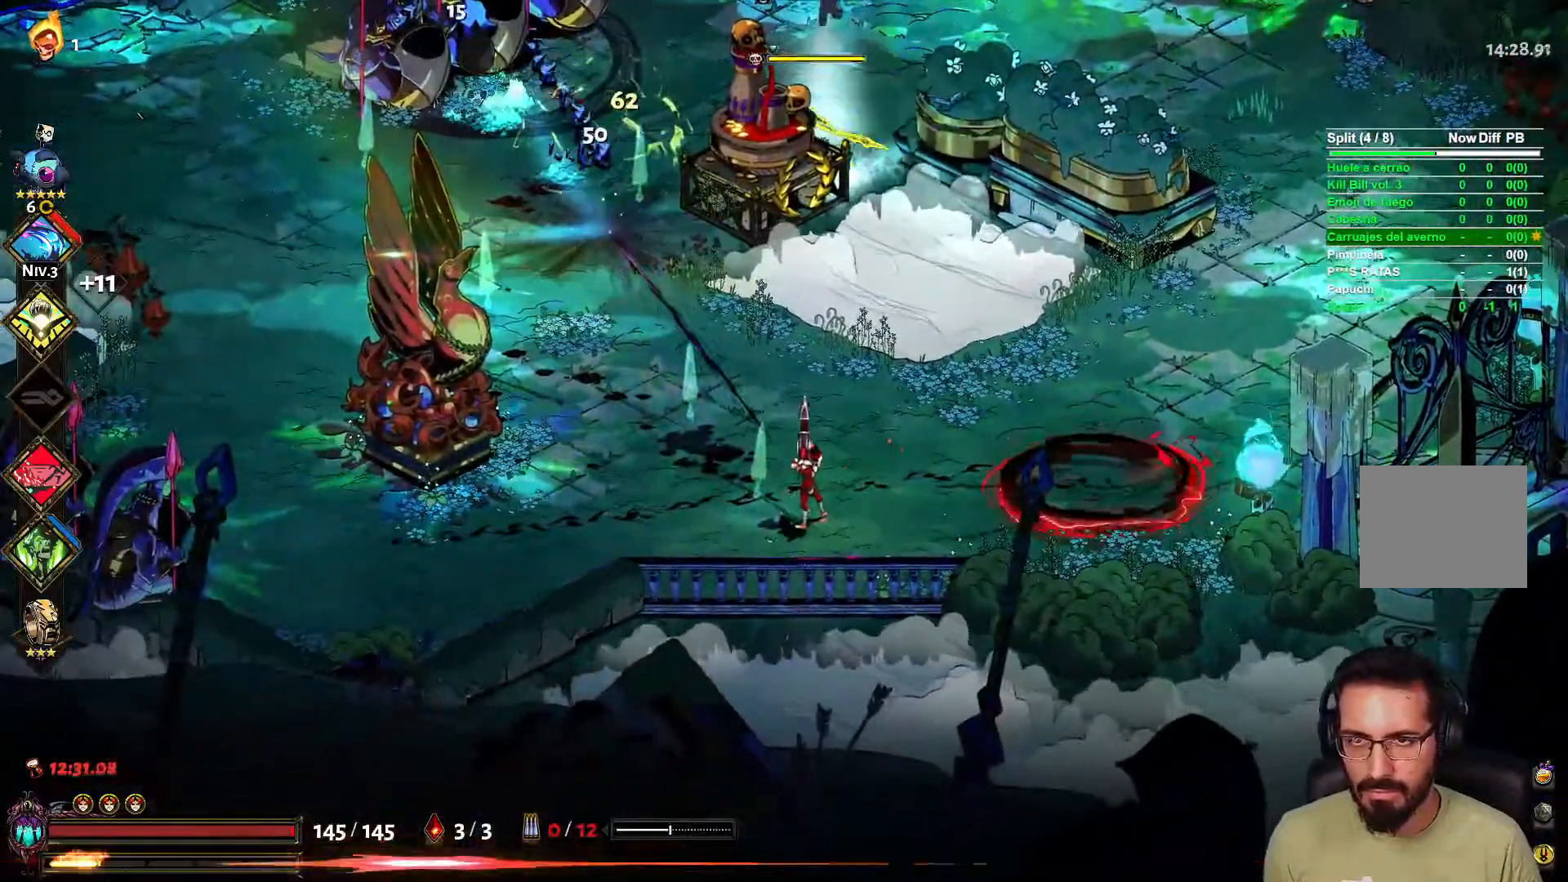
{"dt_ms": 500, "buttons": ["X"], "left_stick": "up-right", "right_stick": "center", "events": [[250, "left_stick", "right"], [367, "left_stick", "up-right"], [433, "X", "down"]]}
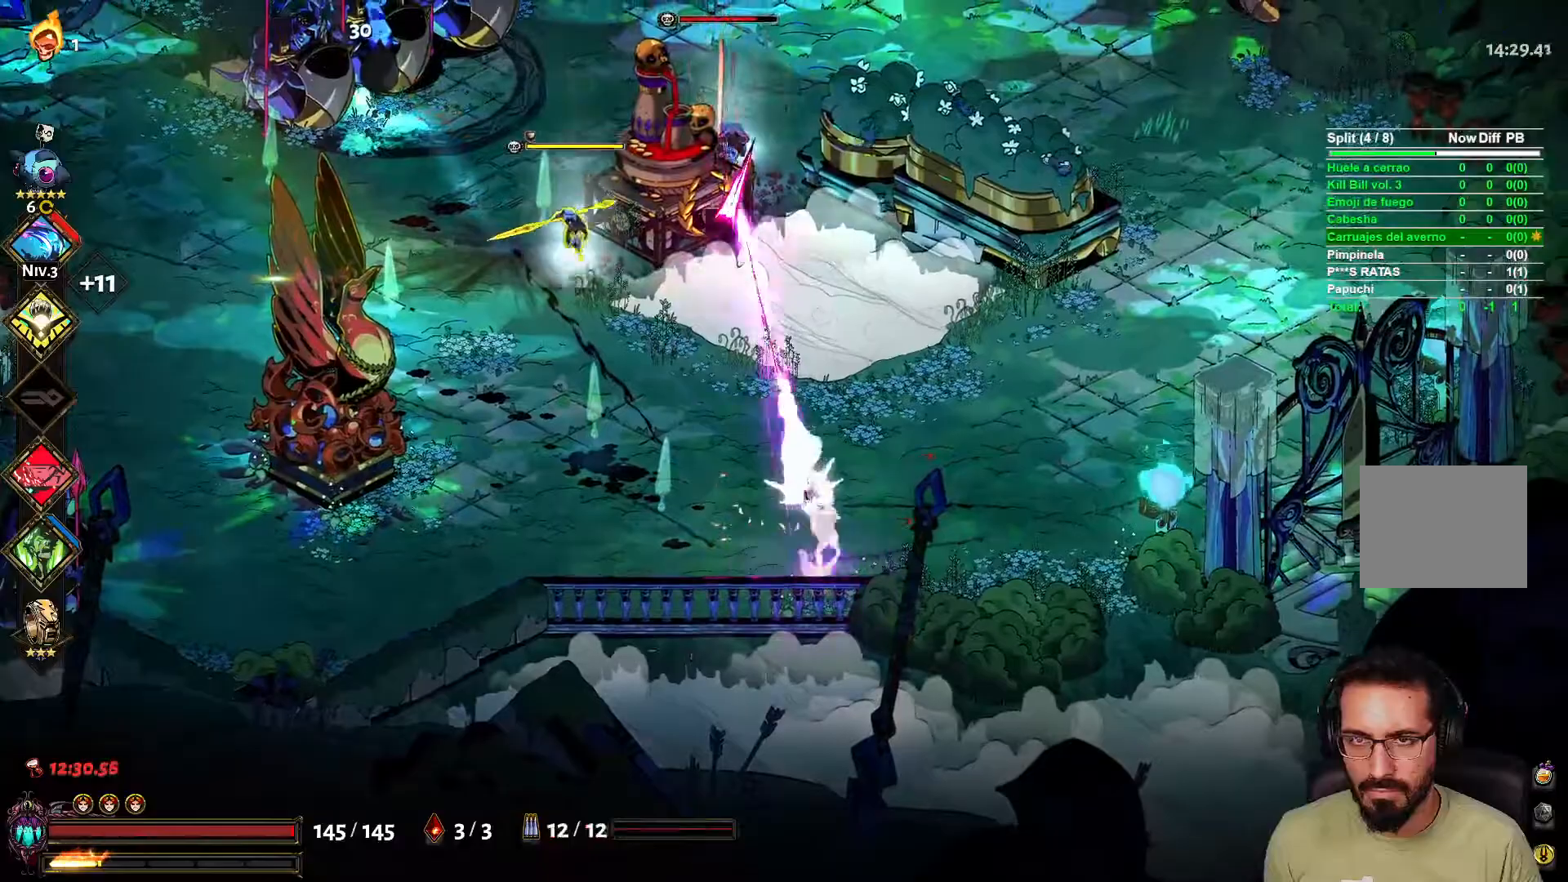
{"dt_ms": 500, "buttons": [], "left_stick": "up-right", "right_stick": "center", "events": [[33, "L2", "down"], [33, "X", "up"], [117, "A", "down"], [133, "L2", "up"], [183, "left_stick", "right"], [233, "A", "up"], [500, "left_stick", "up-right"]]}
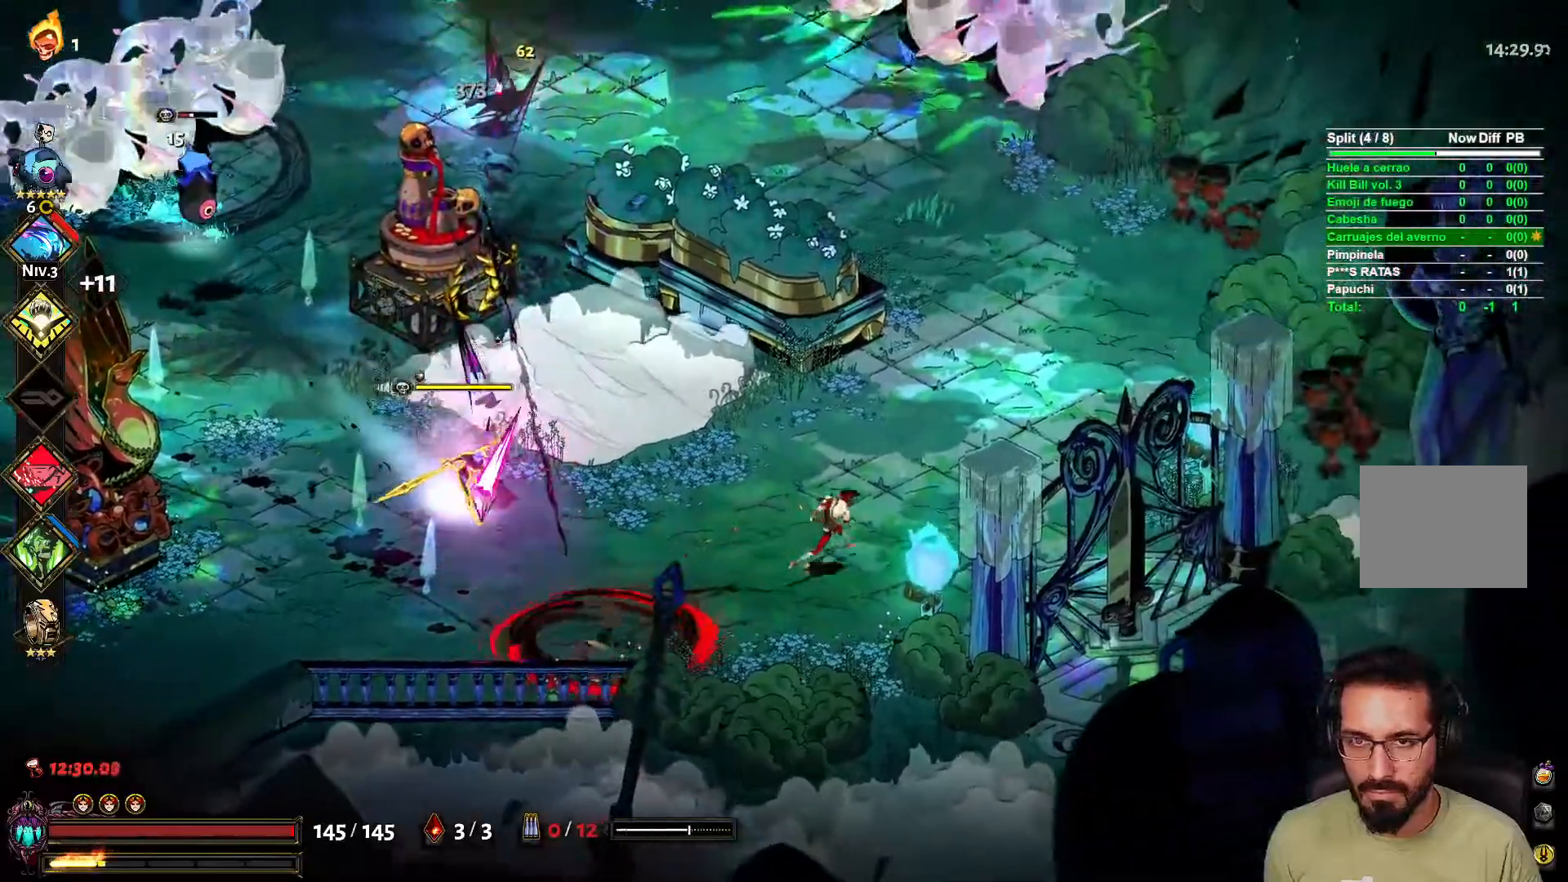
{"dt_ms": 500, "buttons": ["A"], "left_stick": "up-right", "right_stick": "center", "events": [[300, "X", "down"], [333, "left_stick", "down-left"], [433, "L2", "down"], [433, "X", "up"], [433, "left_stick", "up-left"], [500, "A", "down"], [500, "L2", "up"], [500, "left_stick", "up-right"]]}